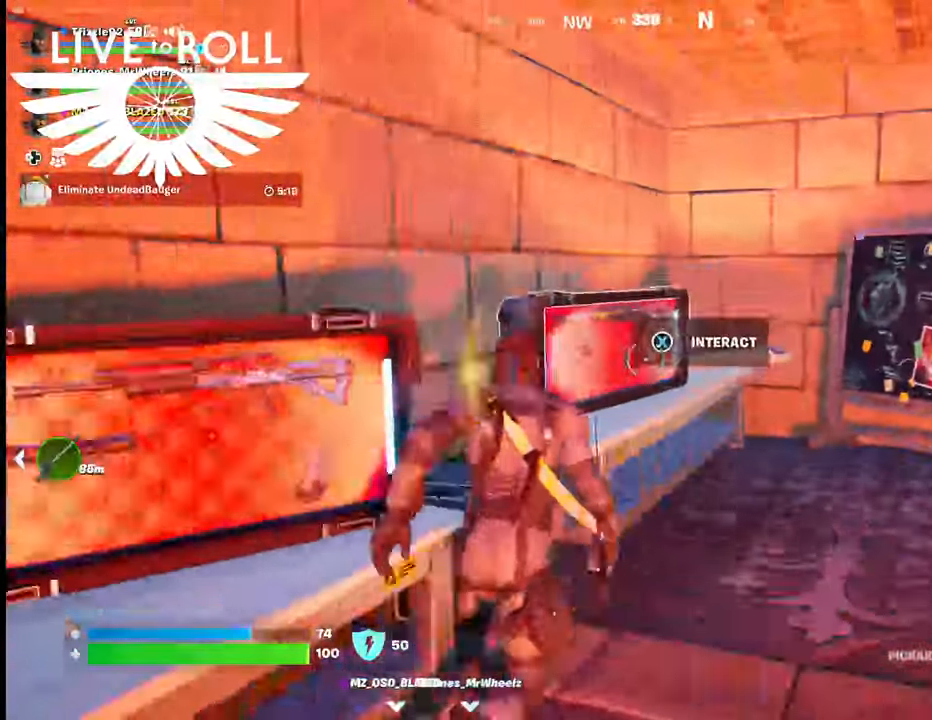
Gameplay with a controller (Xbox layout); each line is a JSON object with the inputs held at the frame after it. "events" lists button and stick changes between this image and that frame as [ms after this image, input, new state], when the widget could be followed in between.
{"buttons": [], "left_stick": "center", "right_stick": "center", "events": [[300, "left_stick", "center"]]}
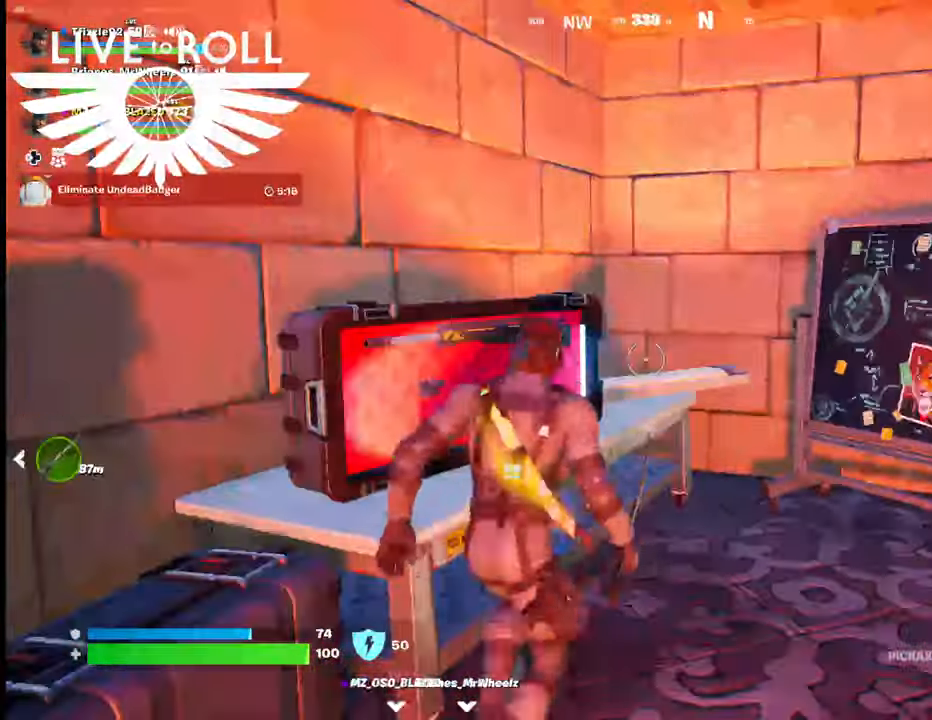
{"buttons": [], "left_stick": "center", "right_stick": "right", "events": [[133, "right_stick", "right"]]}
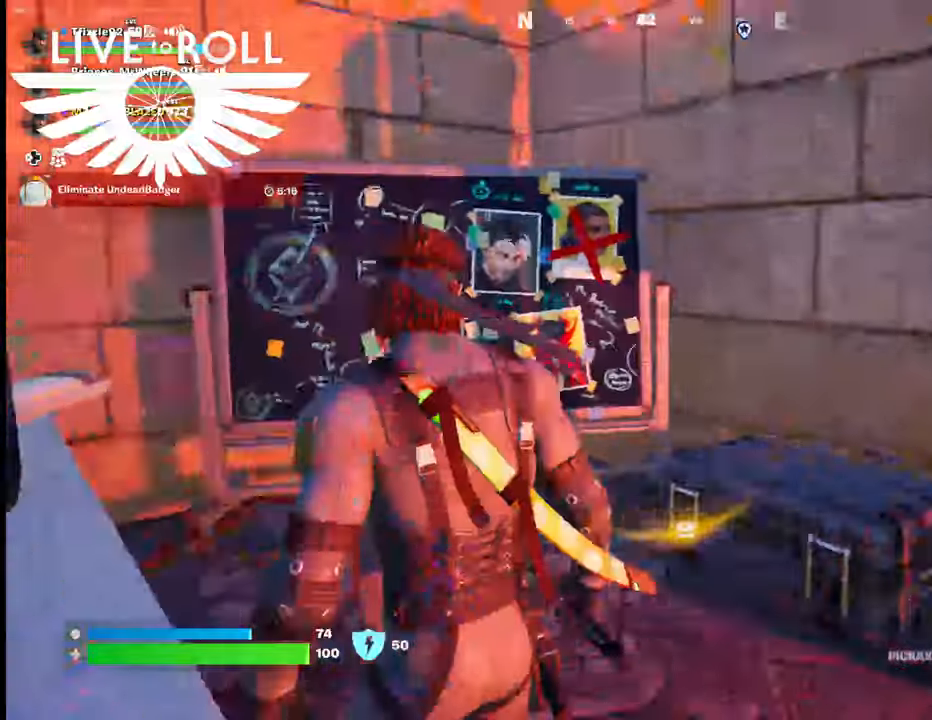
{"buttons": [], "left_stick": "up-right", "right_stick": "center", "events": [[333, "left_stick", "up-right"], [400, "right_stick", "center"]]}
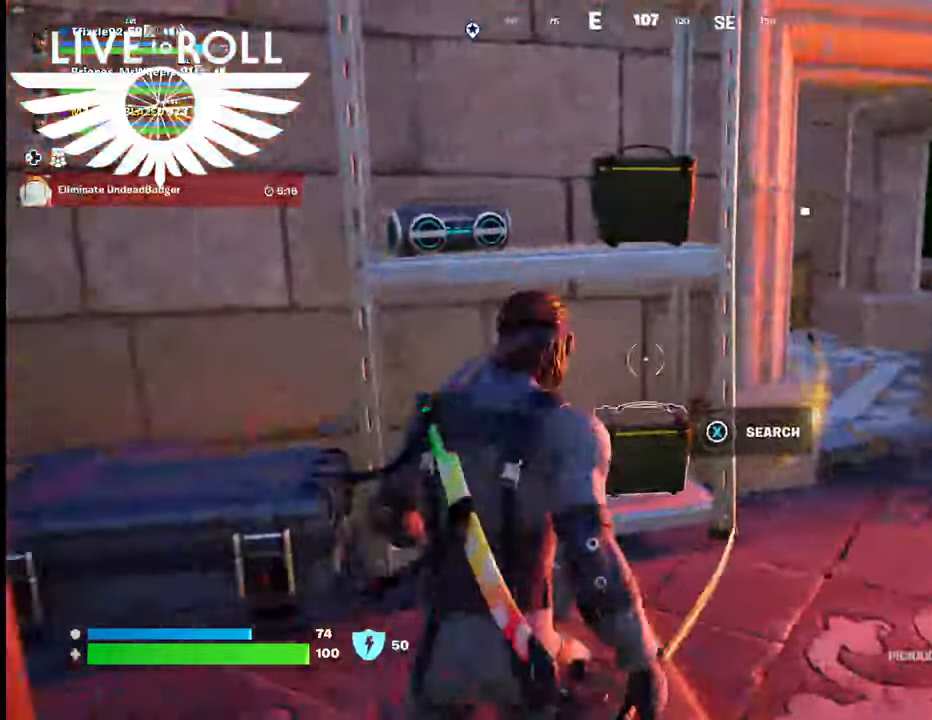
{"buttons": [], "left_stick": "center", "right_stick": "down-left", "events": [[133, "right_stick", "down-left"], [400, "left_stick", "center"]]}
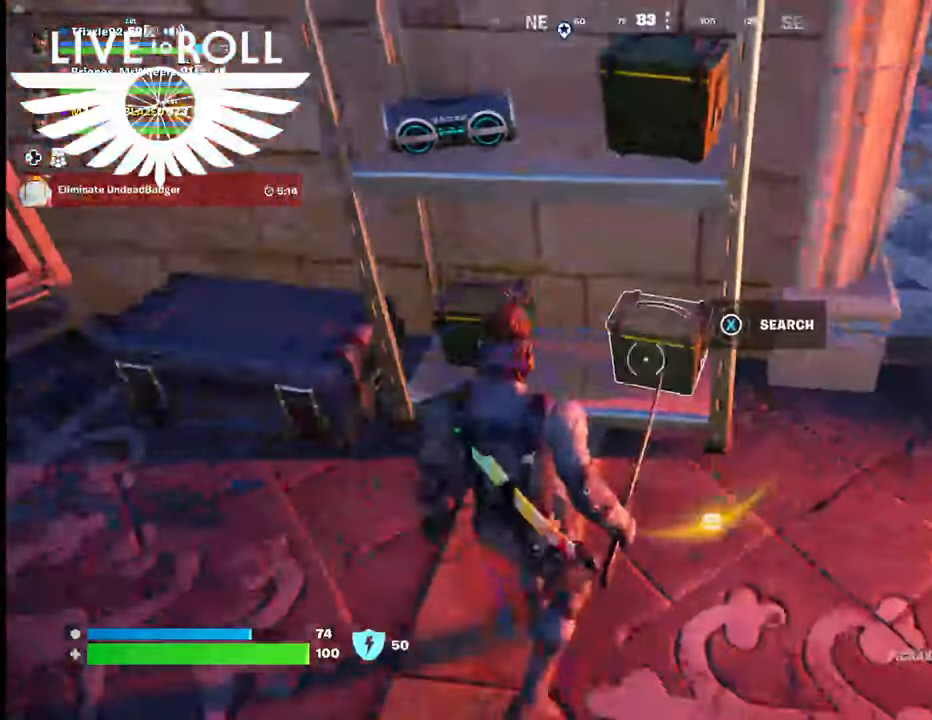
{"buttons": ["X"], "left_stick": "center", "right_stick": "center", "events": [[33, "right_stick", "center"], [300, "X", "down"]]}
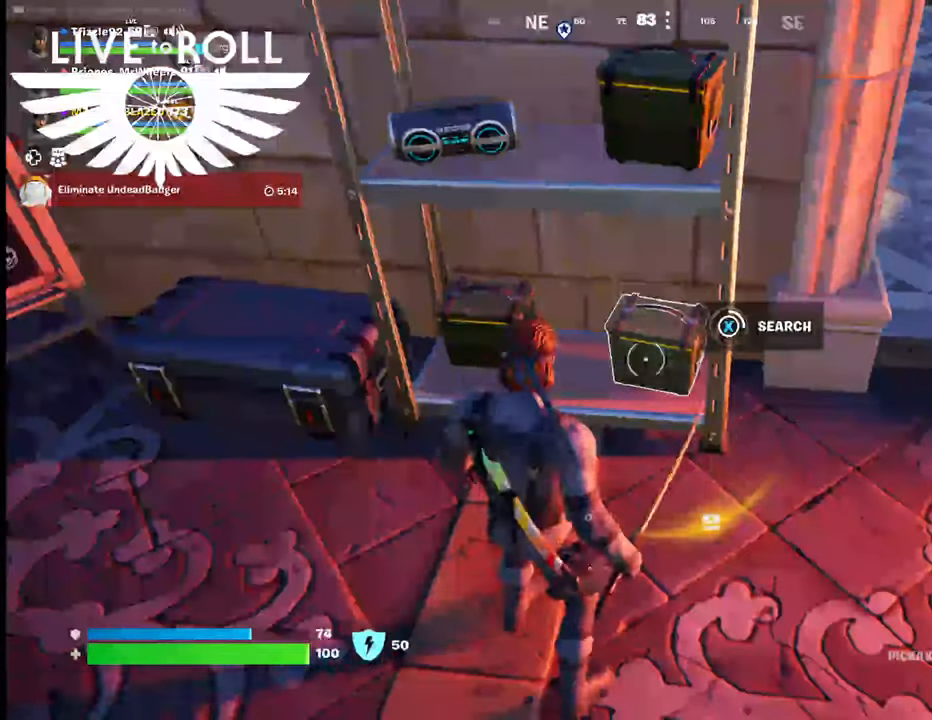
{"buttons": ["X"], "left_stick": "center", "right_stick": "center", "events": []}
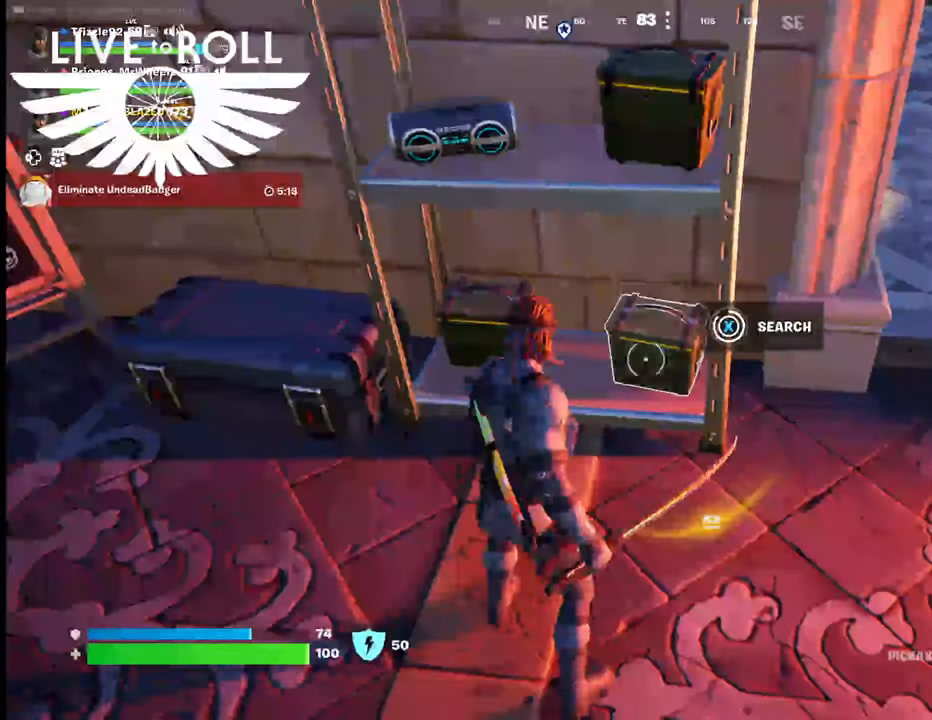
{"buttons": [], "left_stick": "left", "right_stick": "center", "events": [[333, "X", "up"], [367, "X", "down"], [400, "X", "up"], [400, "left_stick", "left"]]}
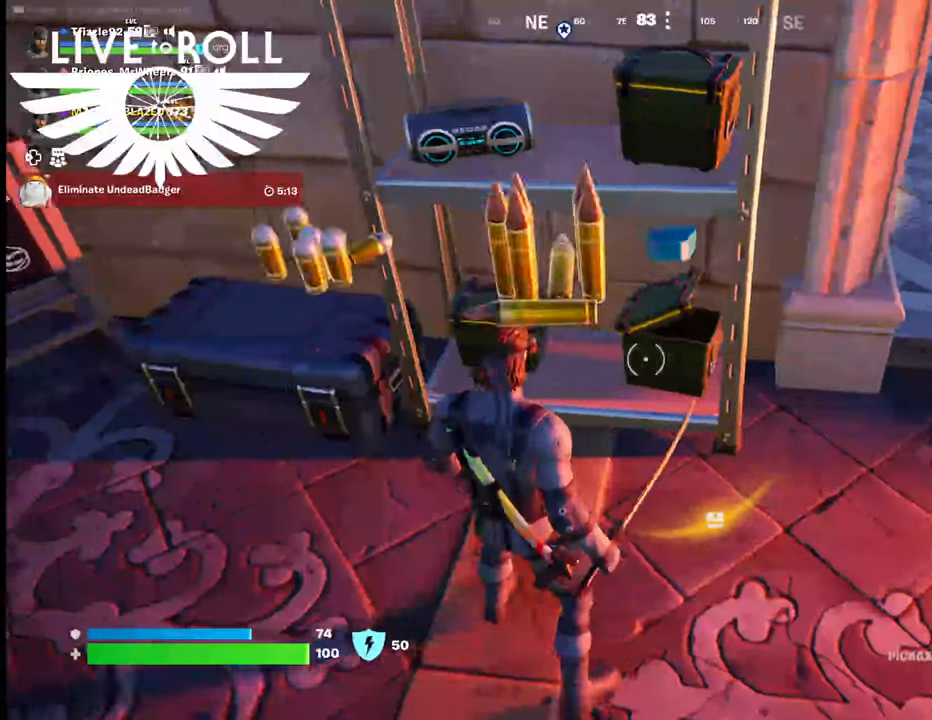
{"buttons": ["X"], "left_stick": "center", "right_stick": "center", "events": [[233, "X", "down"], [300, "left_stick", "center"]]}
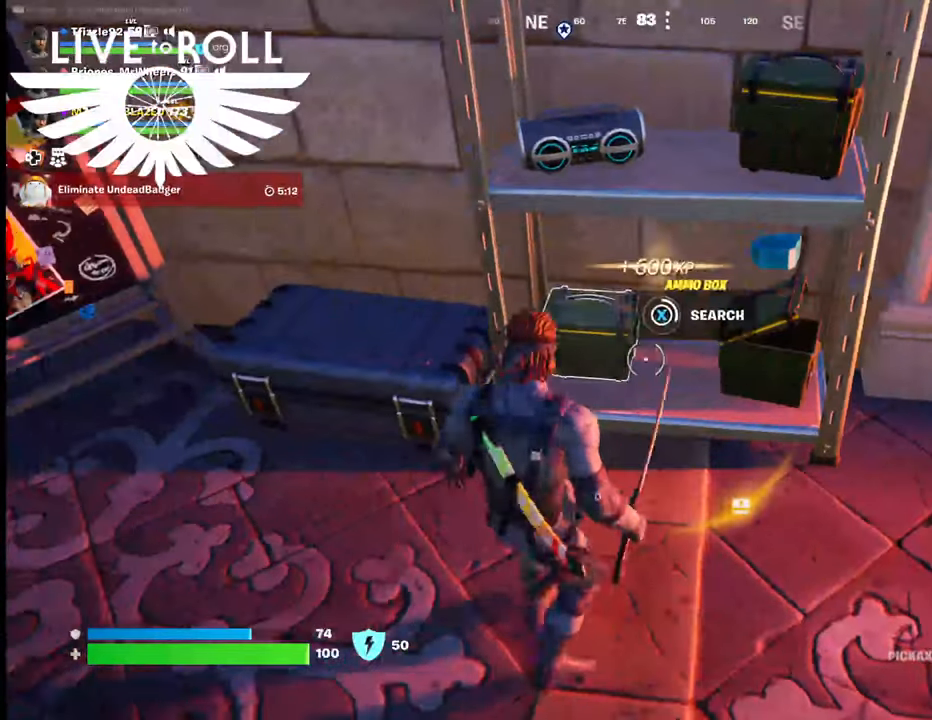
{"buttons": ["X"], "left_stick": "center", "right_stick": "center", "events": []}
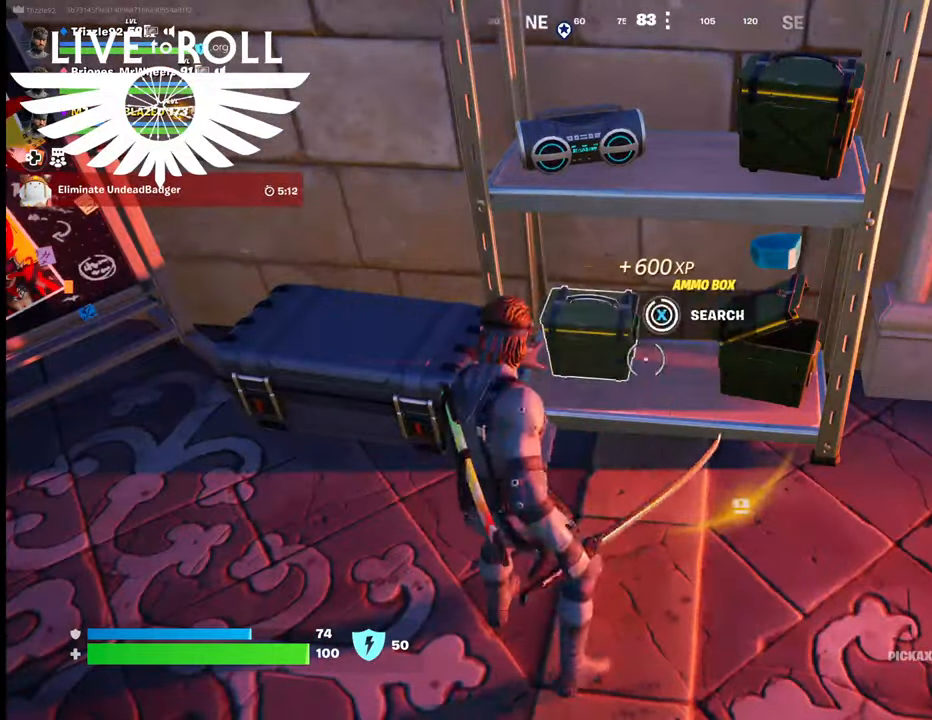
{"buttons": [], "left_stick": "center", "right_stick": "center", "events": [[367, "X", "up"]]}
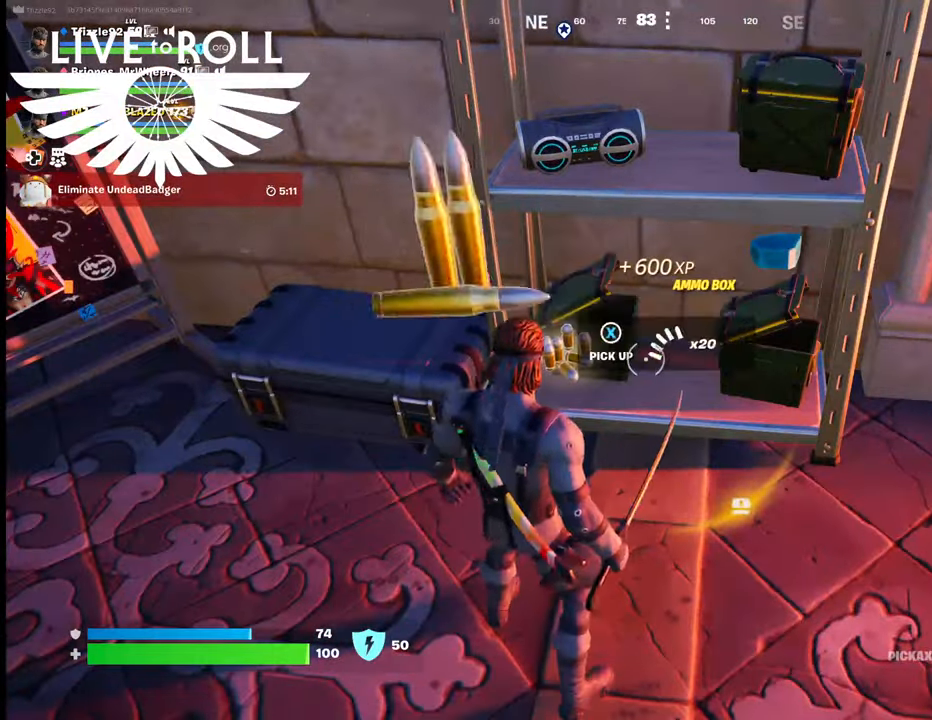
{"buttons": [], "left_stick": "center", "right_stick": "up", "events": [[133, "right_stick", "up"], [167, "left_stick", "right"], [367, "left_stick", "center"]]}
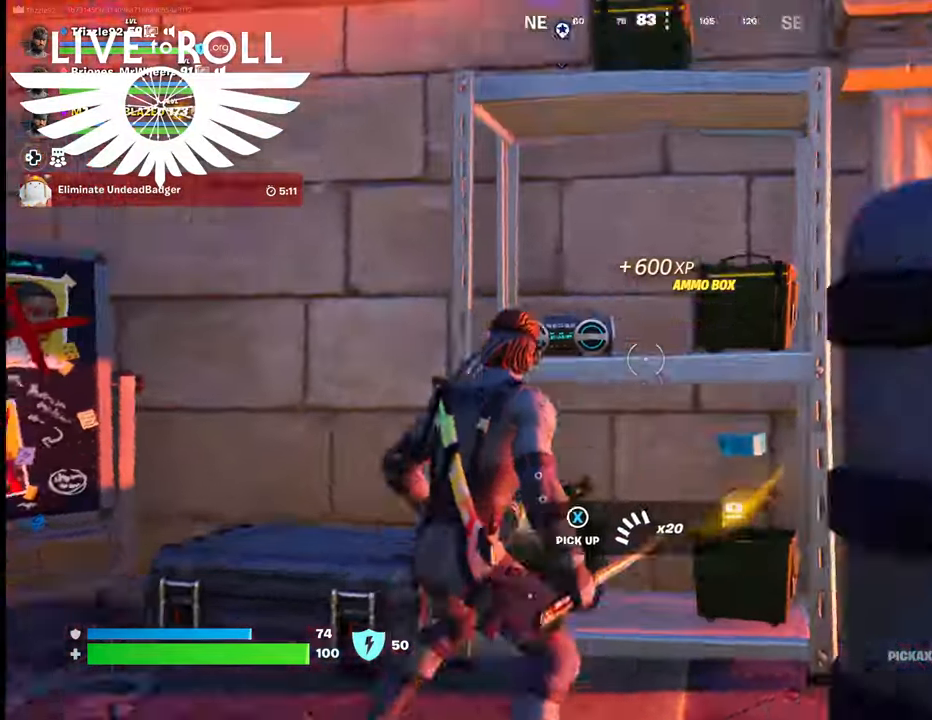
{"buttons": ["X"], "left_stick": "right", "right_stick": "center", "events": [[100, "right_stick", "center"], [267, "left_stick", "right"], [500, "X", "down"]]}
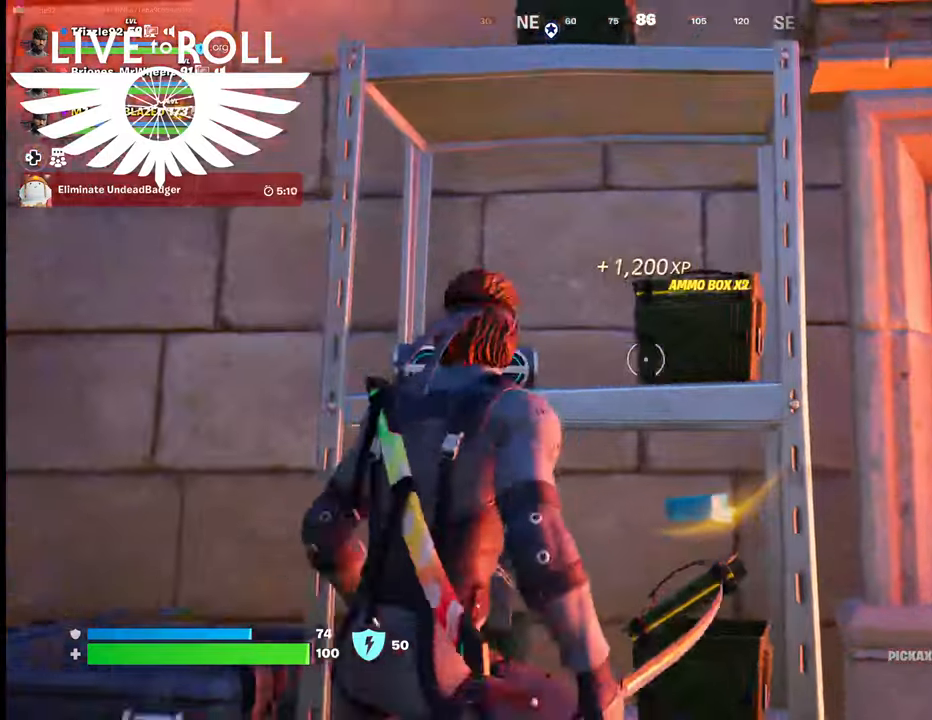
{"buttons": ["X"], "left_stick": "right", "right_stick": "center", "events": [[33, "left_stick", "center"], [467, "left_stick", "right"]]}